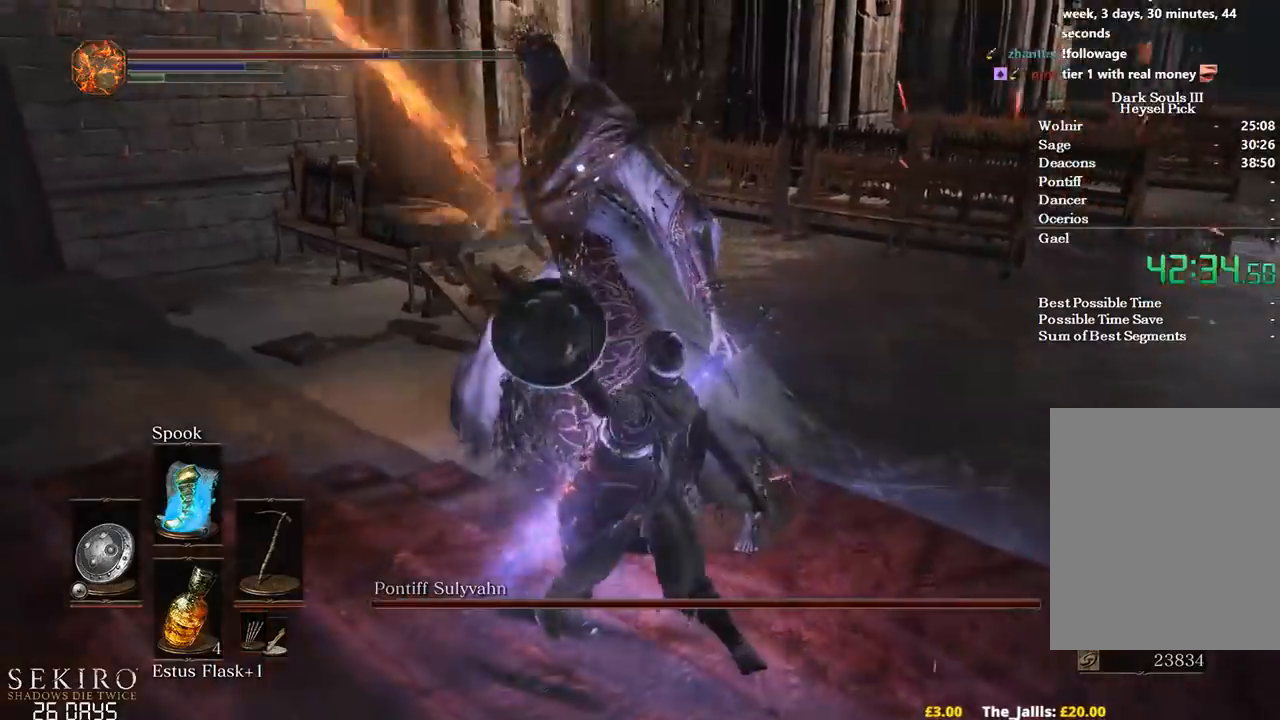
Gameplay with a controller (Xbox layout); each line is a JSON object with the inputs held at the frame after it. "events" lists button and stick changes between this image and that frame as [ms after this image, input, new state], when the widget could be followed in between. Not read: START.
{"buttons": [], "left_stick": "up", "right_stick": "center", "events": []}
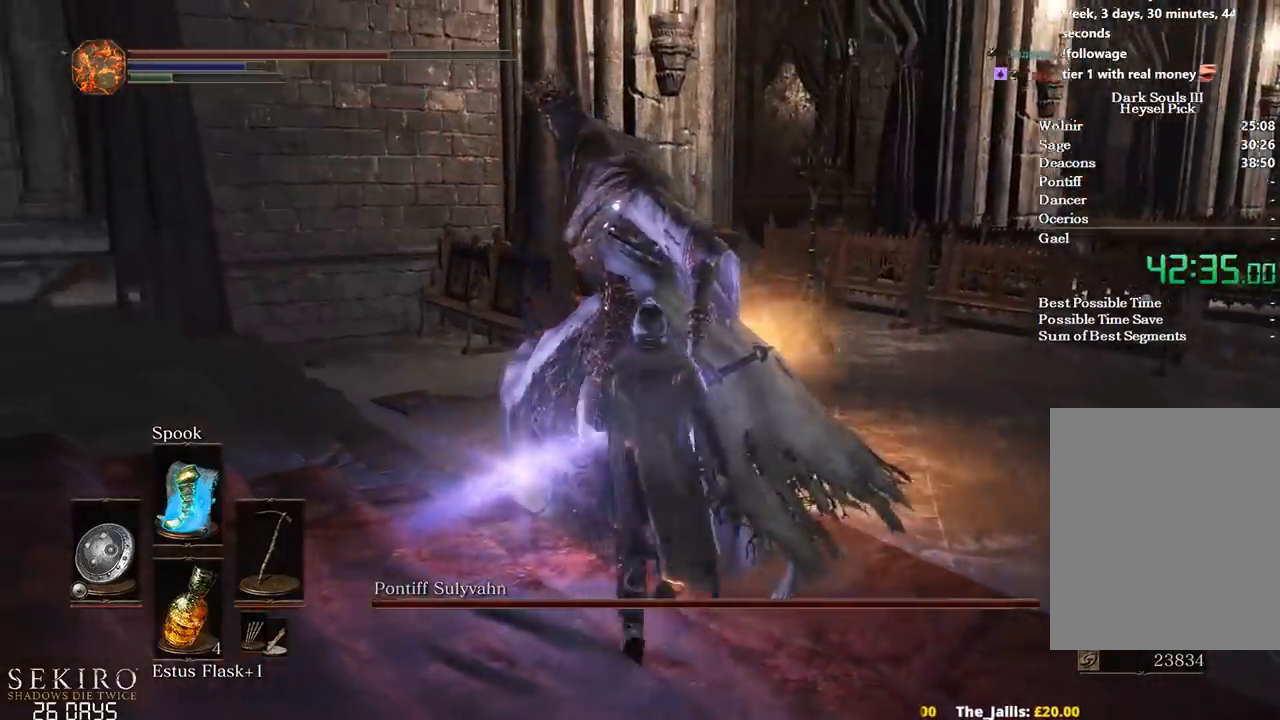
{"buttons": [], "left_stick": "up", "right_stick": "center", "events": [[100, "R1", "down"], [283, "R1", "up"], [317, "R1", "down"], [450, "R1", "up"]]}
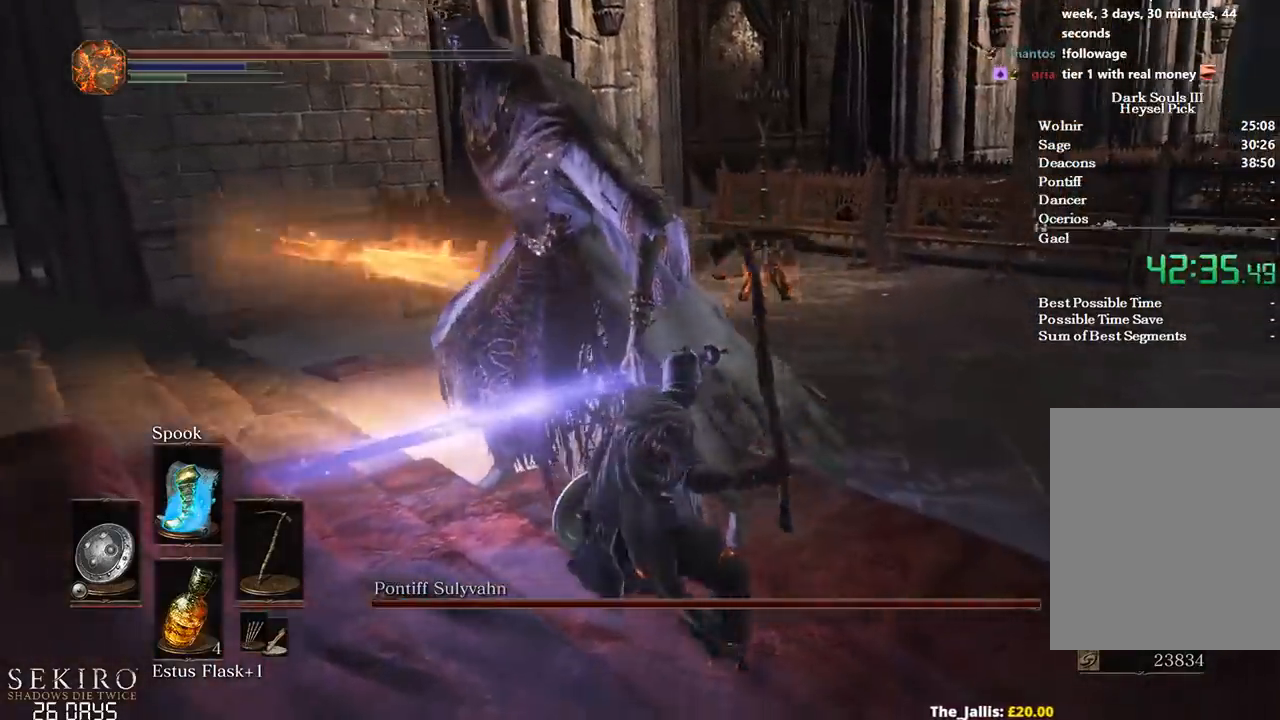
{"buttons": [], "left_stick": "up", "right_stick": "left", "events": [[350, "right_stick", "left"]]}
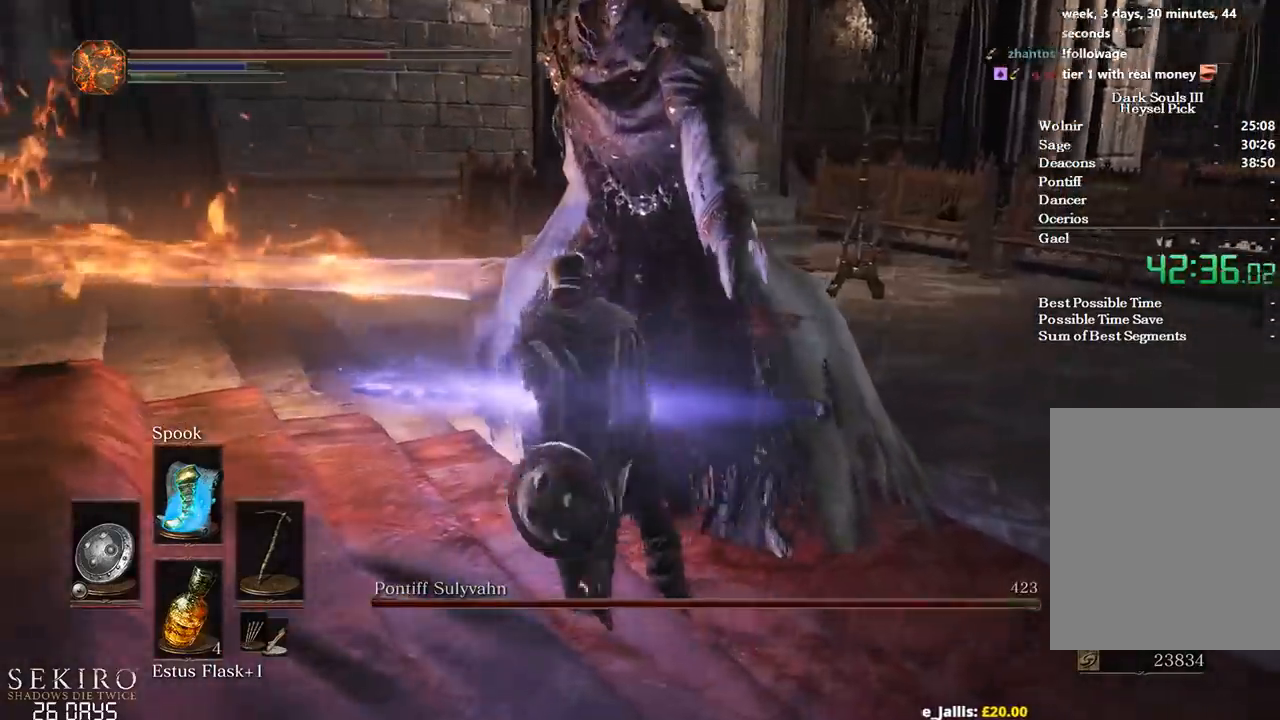
{"buttons": [], "left_stick": "up", "right_stick": "left", "events": []}
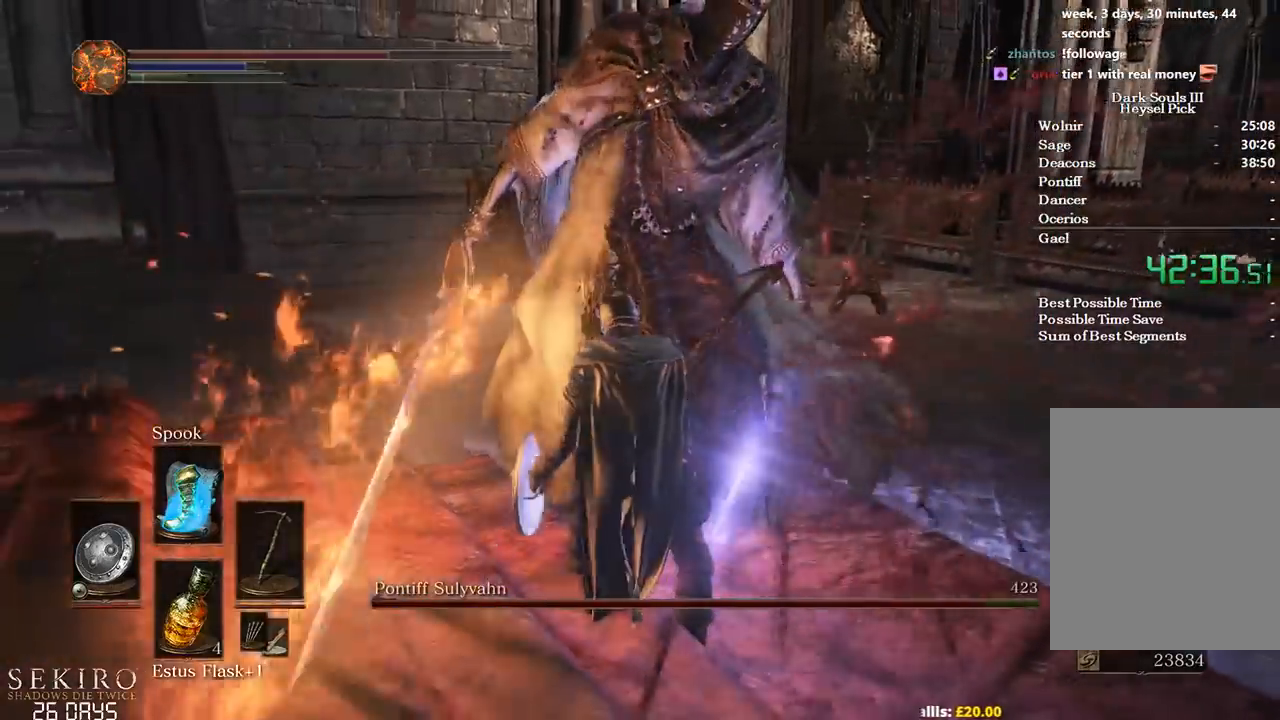
{"buttons": [], "left_stick": "up", "right_stick": "left", "events": []}
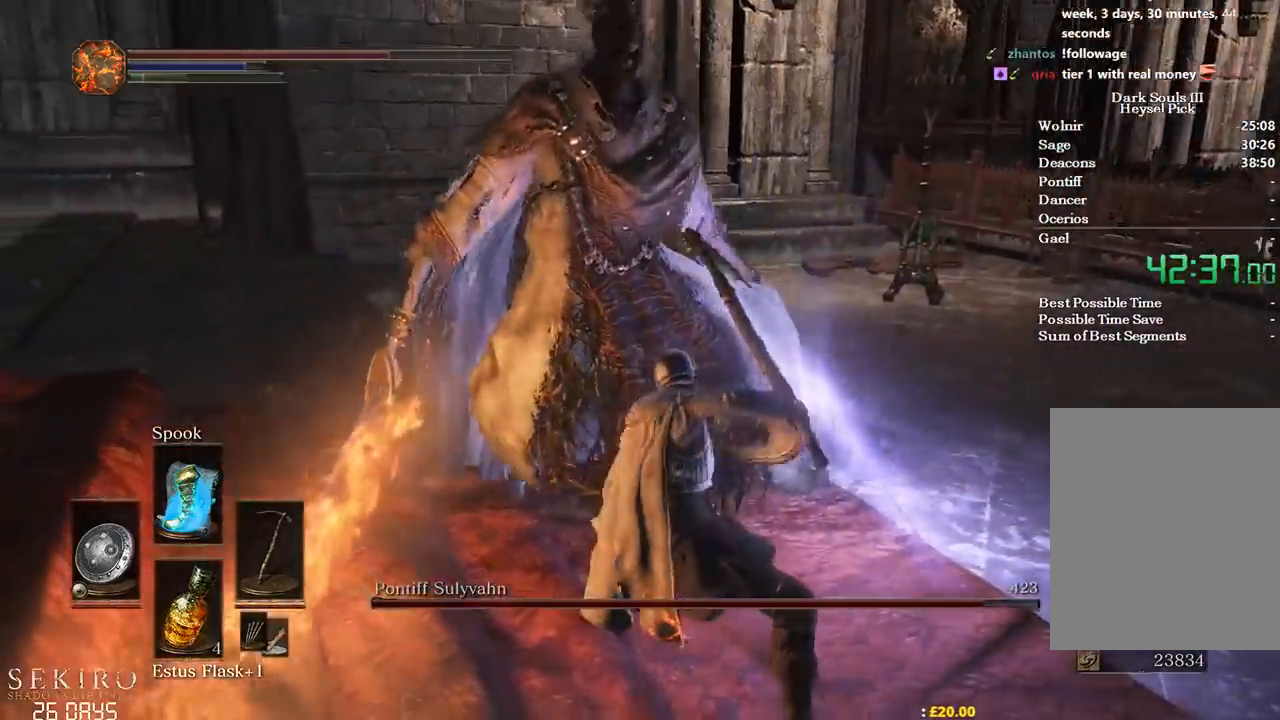
{"buttons": [], "left_stick": "up", "right_stick": "left", "events": []}
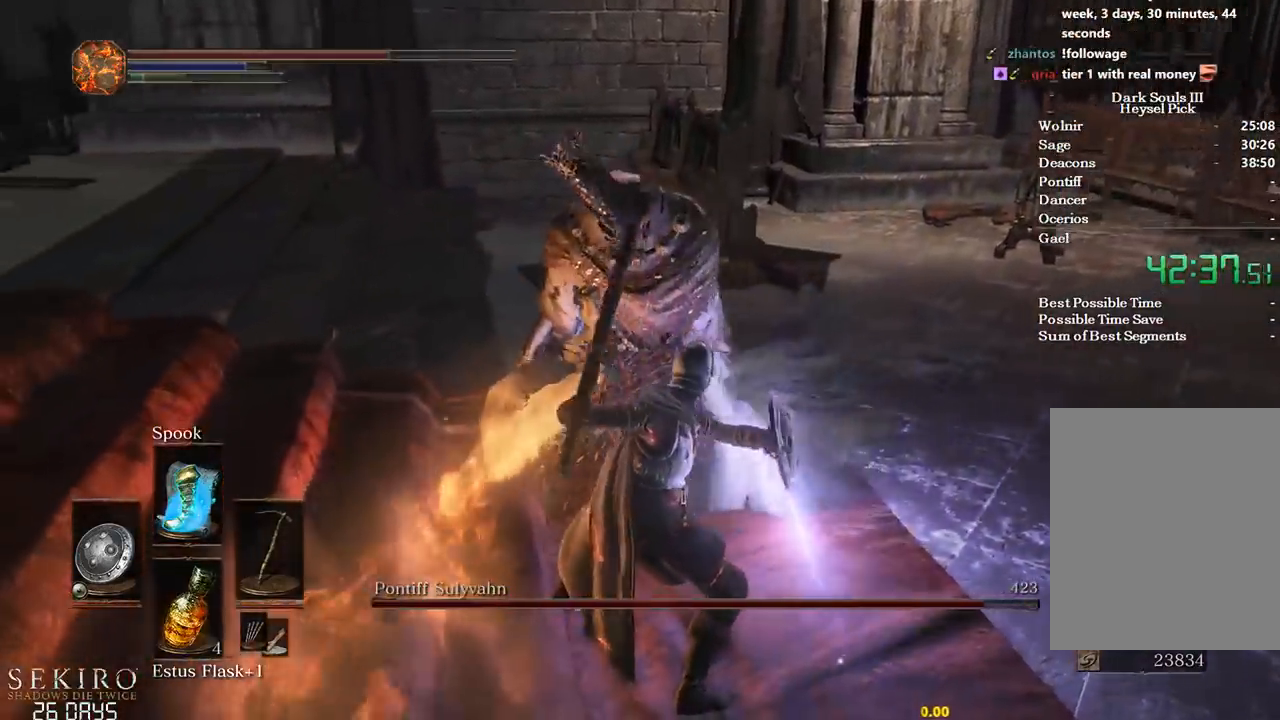
{"buttons": [], "left_stick": "up", "right_stick": "center", "events": [[483, "right_stick", "center"]]}
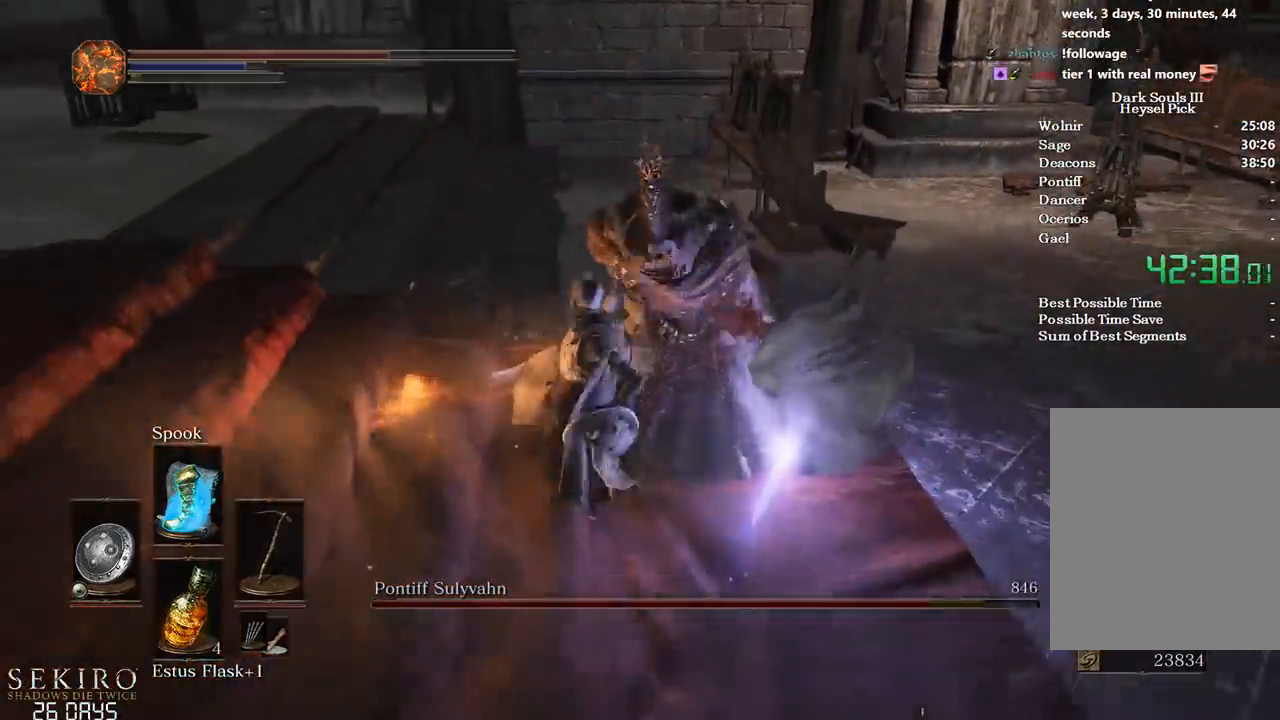
{"buttons": [], "left_stick": "up", "right_stick": "center", "events": [[117, "right_stick", "down"], [300, "right_stick", "center"]]}
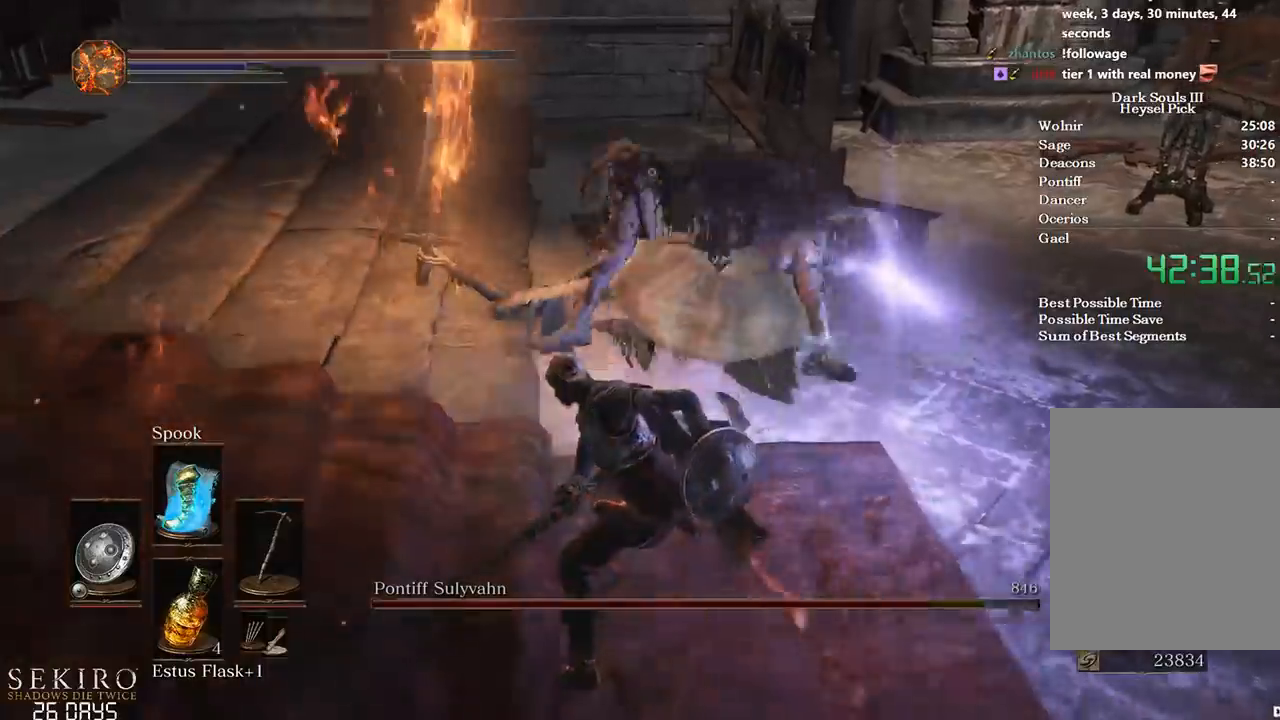
{"buttons": ["X"], "left_stick": "up", "right_stick": "center", "events": [[350, "X", "down"], [417, "X", "up"], [500, "X", "down"]]}
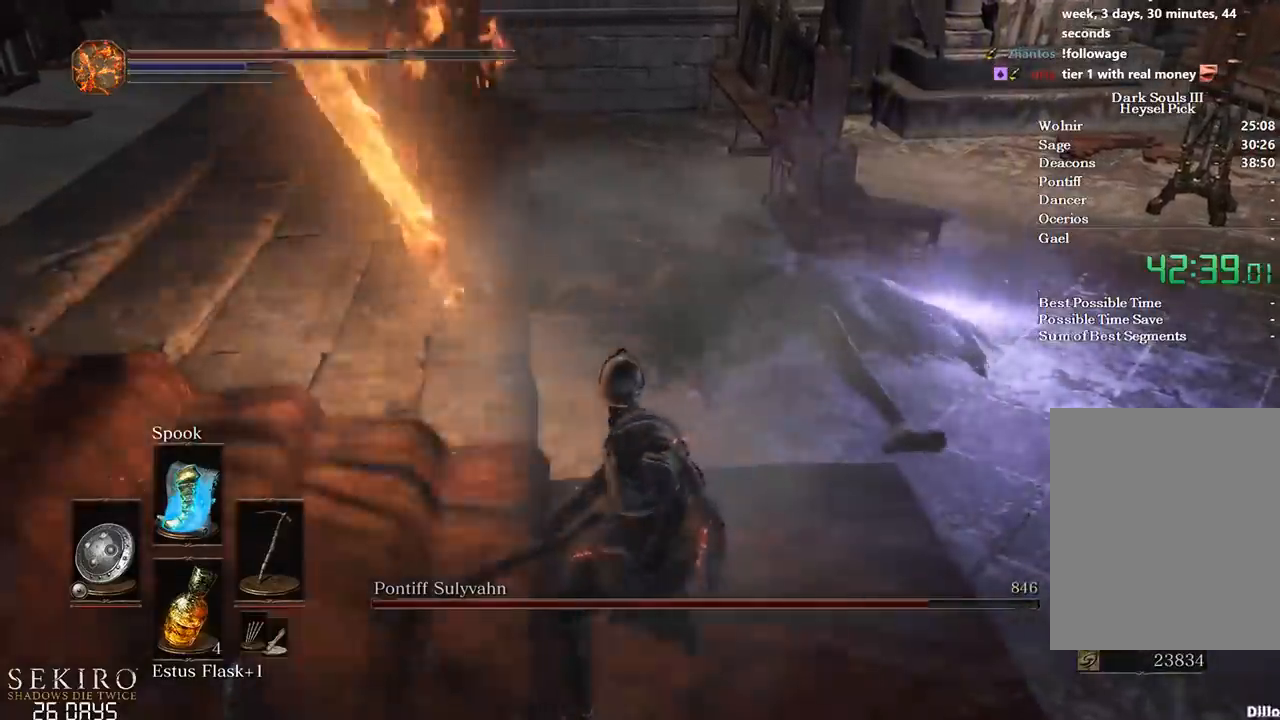
{"buttons": ["X"], "left_stick": "up", "right_stick": "center", "events": [[83, "X", "up"], [167, "X", "down"], [233, "X", "up"], [317, "X", "down"], [400, "X", "up"], [500, "X", "down"]]}
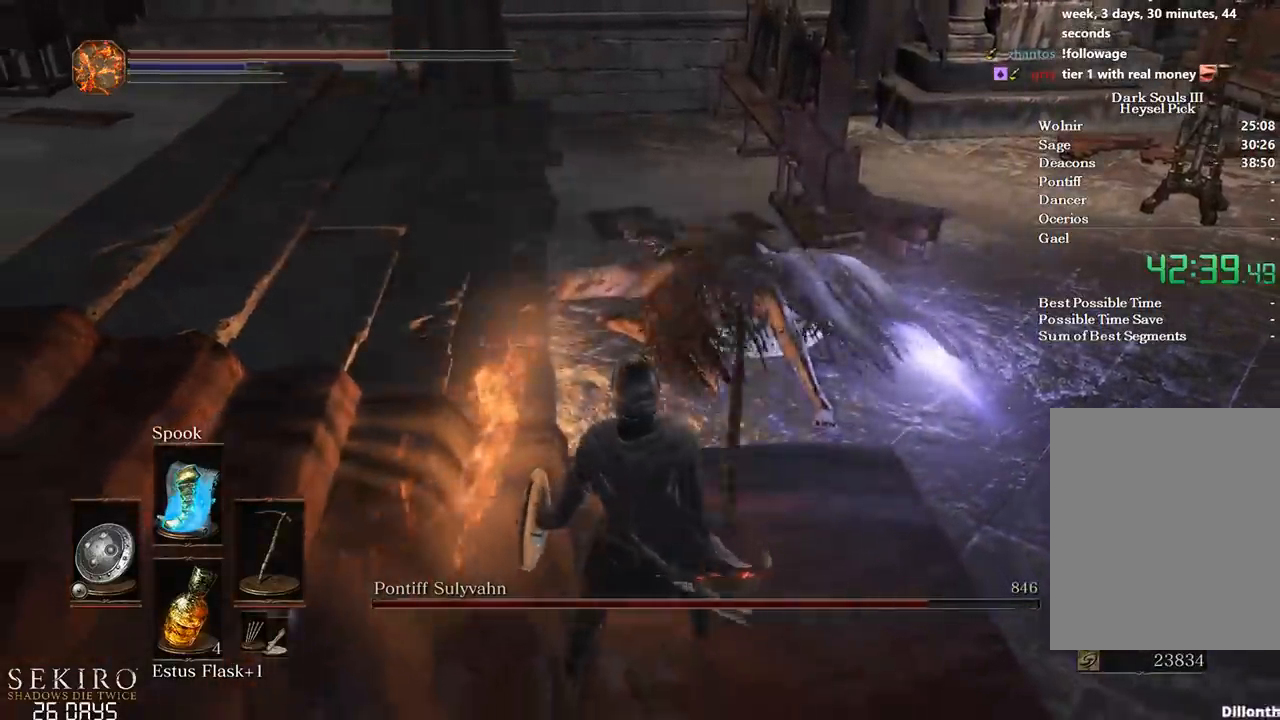
{"buttons": [], "left_stick": "up", "right_stick": "center", "events": [[67, "X", "up"], [167, "X", "down"], [233, "X", "up"], [317, "X", "down"], [367, "X", "up"]]}
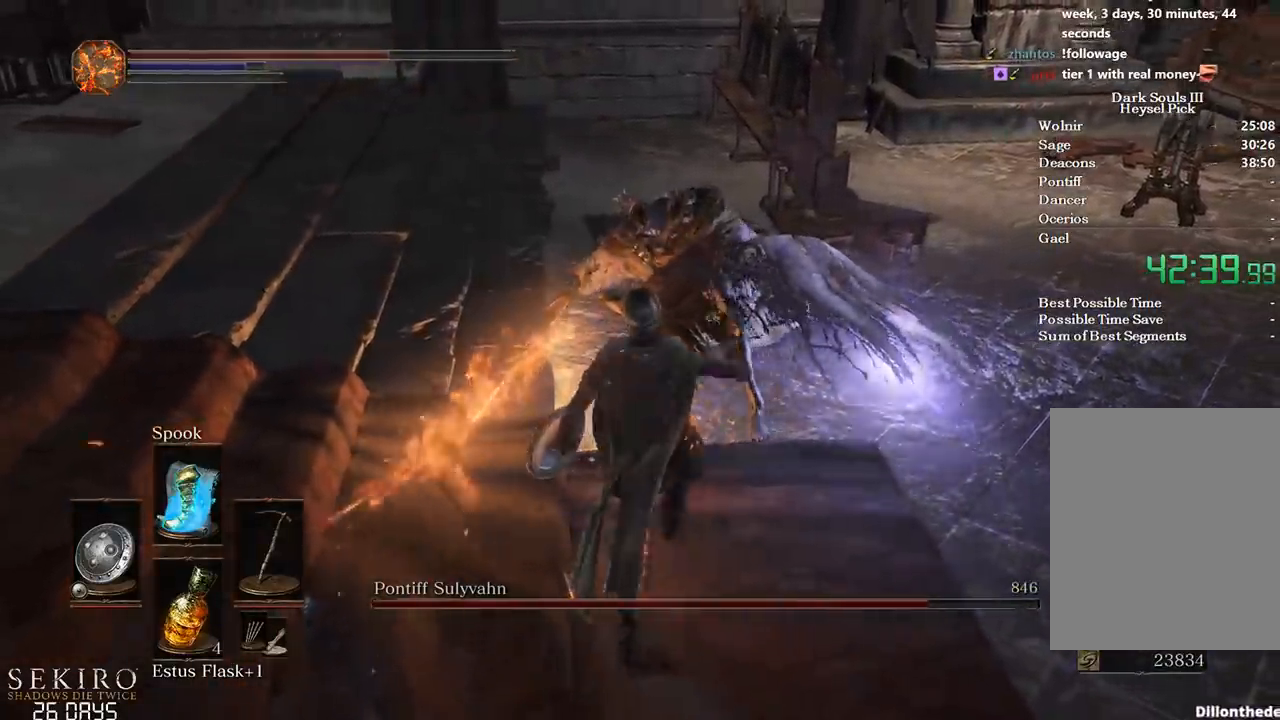
{"buttons": [], "left_stick": "up", "right_stick": "center", "events": [[217, "R3", "down"], [300, "R3", "up"]]}
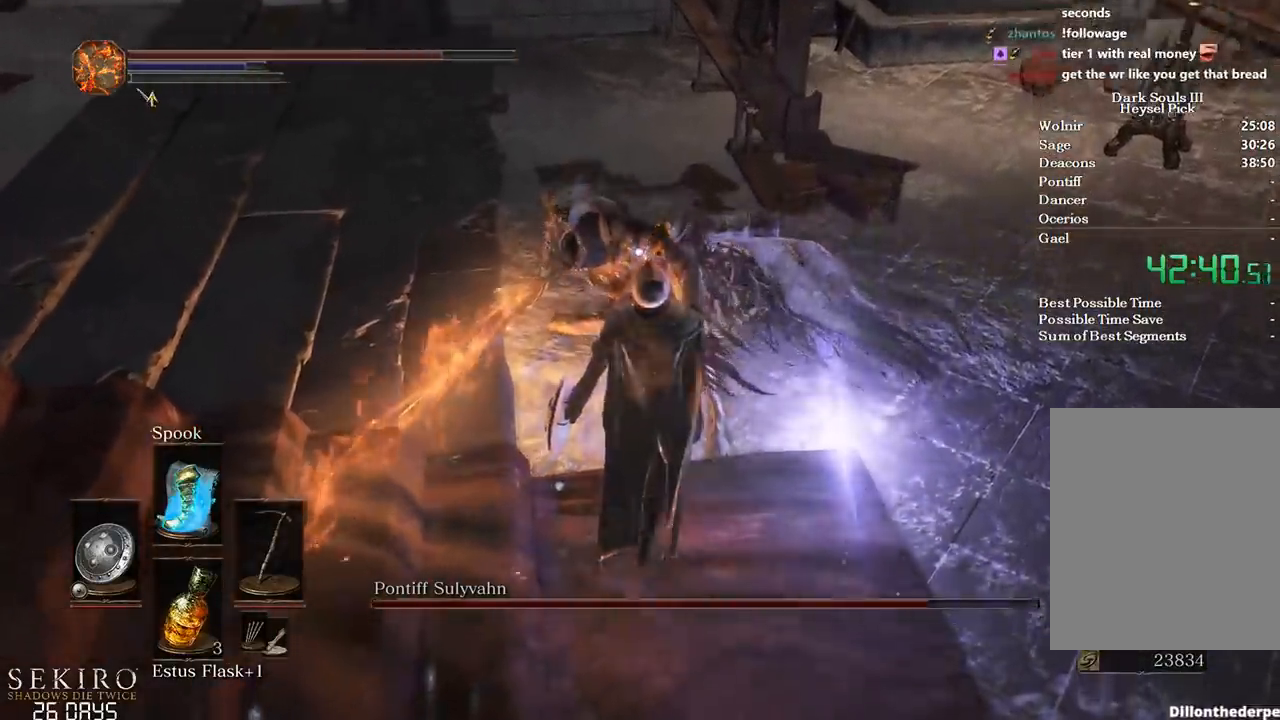
{"buttons": [], "left_stick": "up-right", "right_stick": "center", "events": [[67, "left_stick", "up-right"], [267, "left_stick", "center"], [483, "left_stick", "up-right"]]}
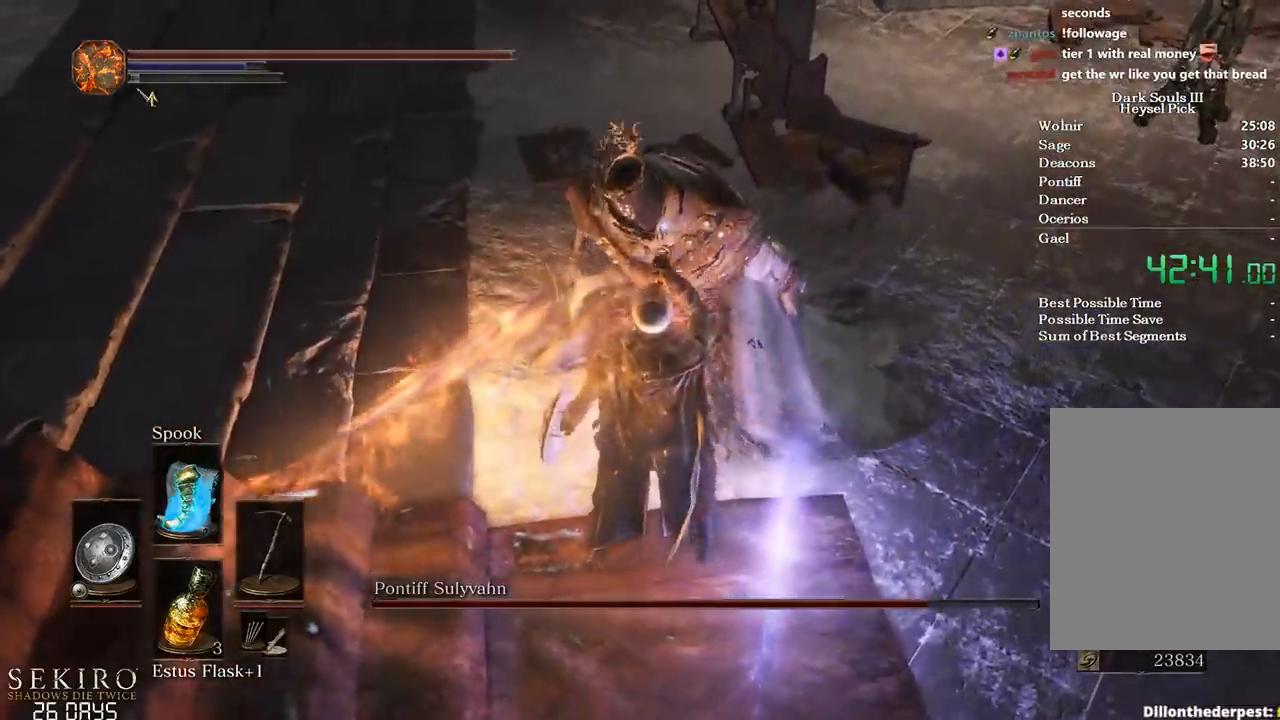
{"buttons": [], "left_stick": "center", "right_stick": "center", "events": [[150, "left_stick", "center"], [283, "left_stick", "up"], [400, "left_stick", "center"]]}
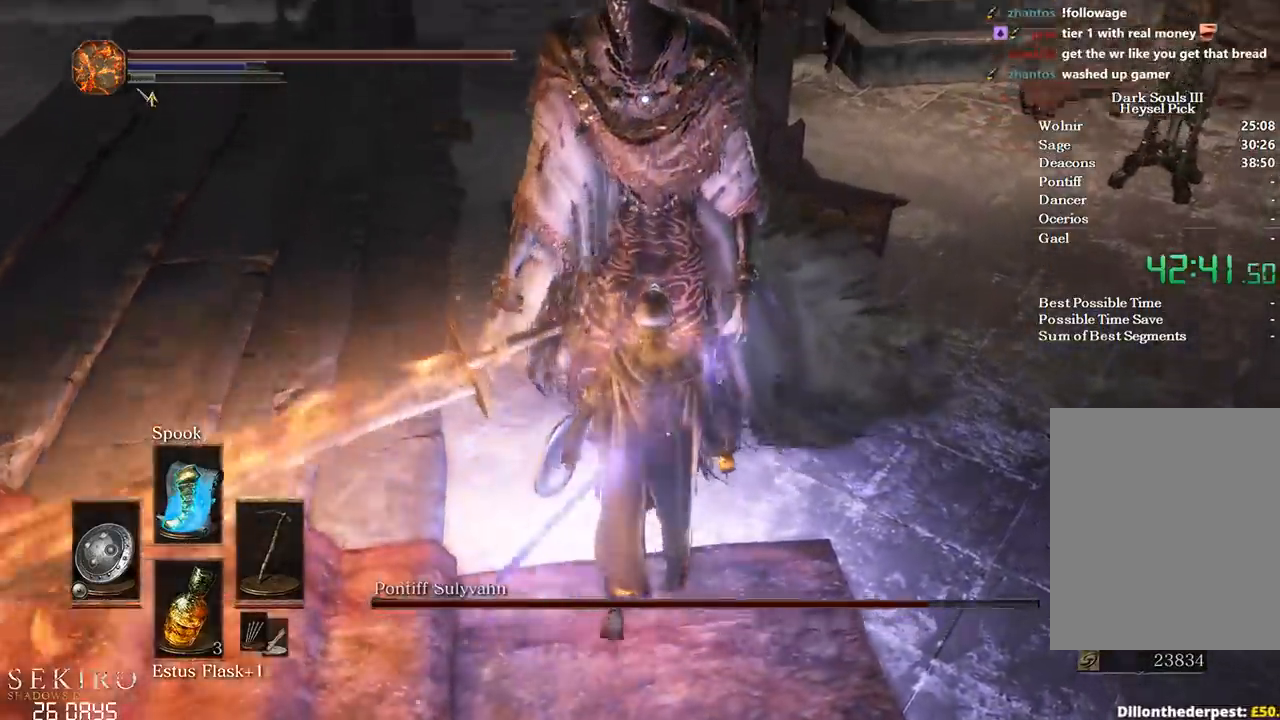
{"buttons": [], "left_stick": "center", "right_stick": "center", "events": []}
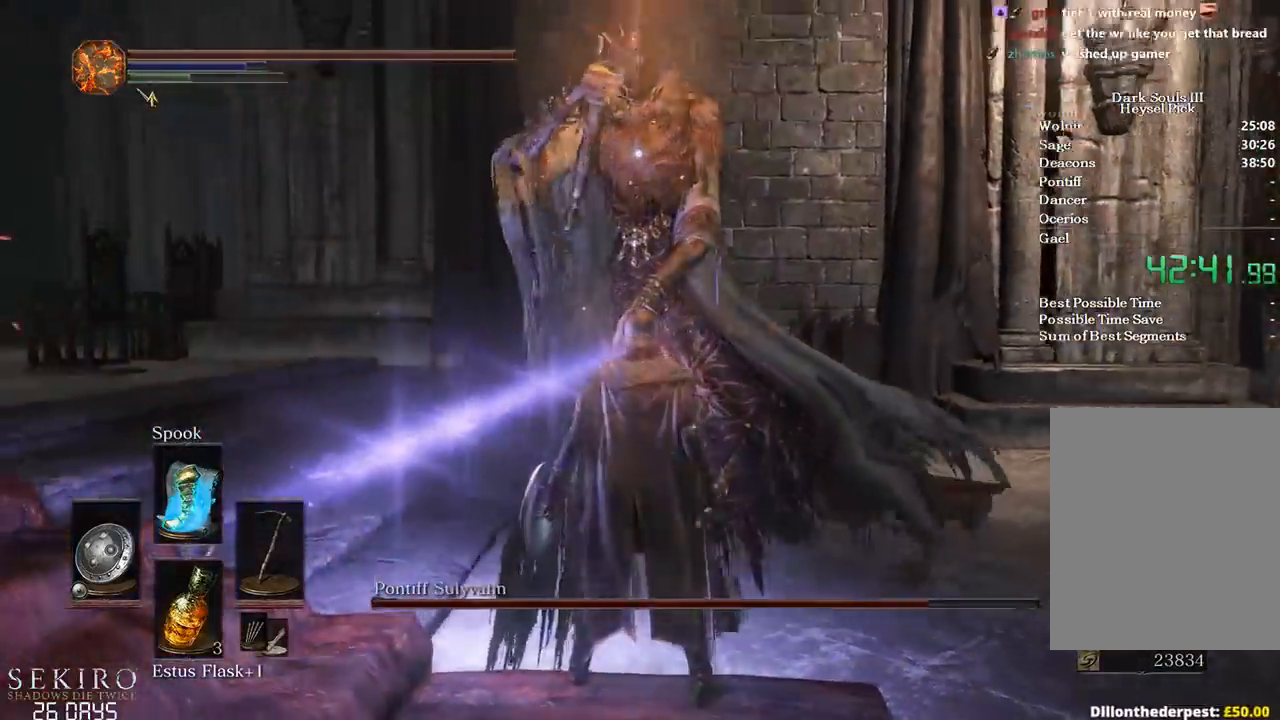
{"buttons": [], "left_stick": "center", "right_stick": "center", "events": [[183, "left_stick", "left"], [333, "left_stick", "center"]]}
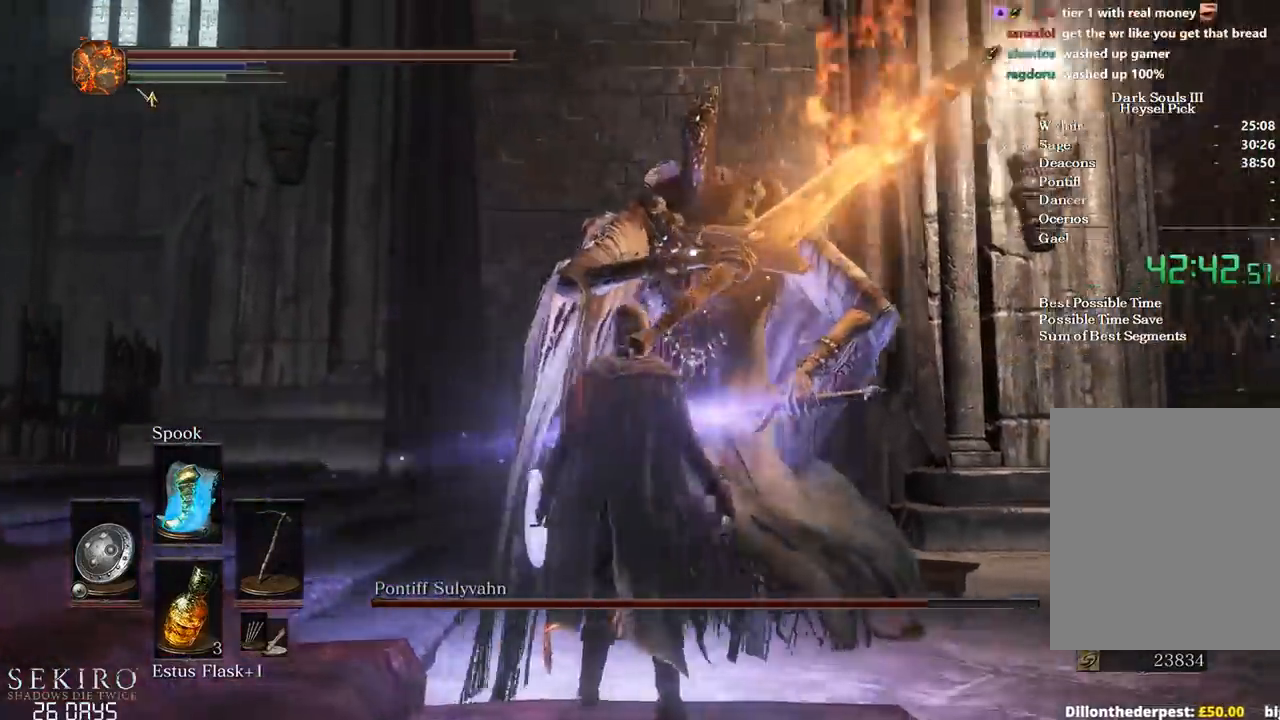
{"buttons": [], "left_stick": "right", "right_stick": "center", "events": [[350, "left_stick", "right"]]}
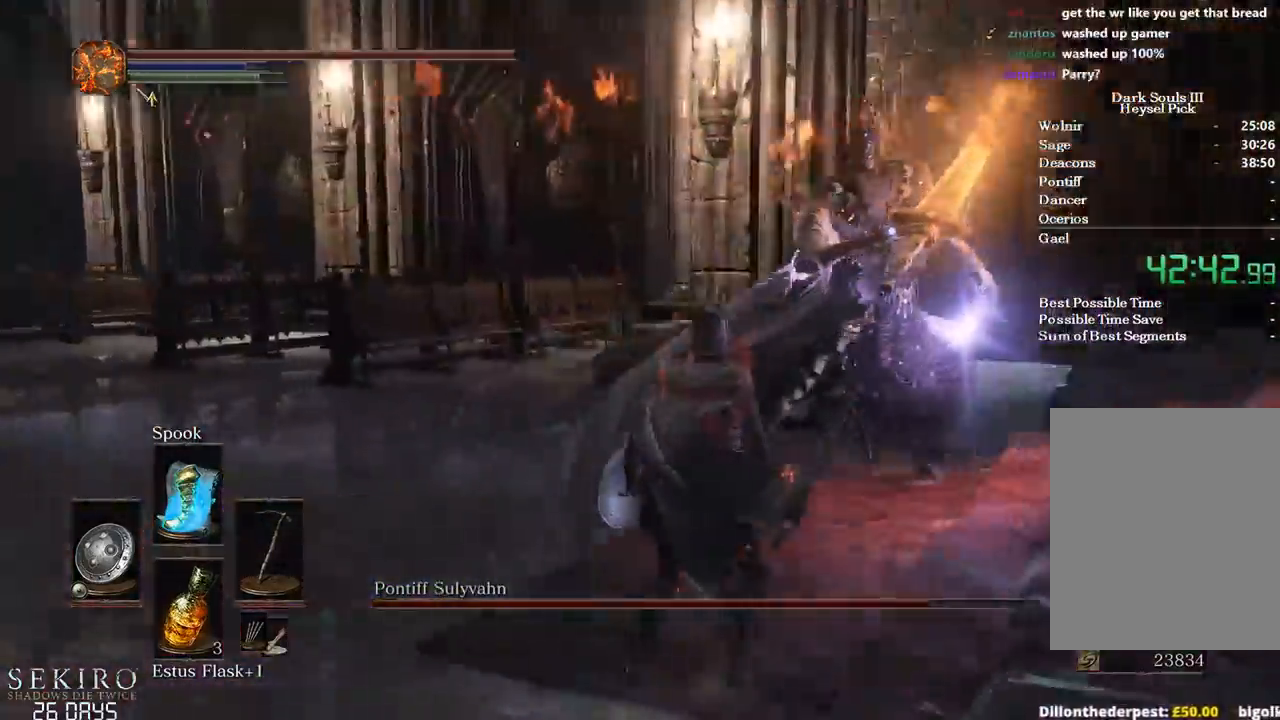
{"buttons": [], "left_stick": "center", "right_stick": "center", "events": [[417, "left_stick", "center"]]}
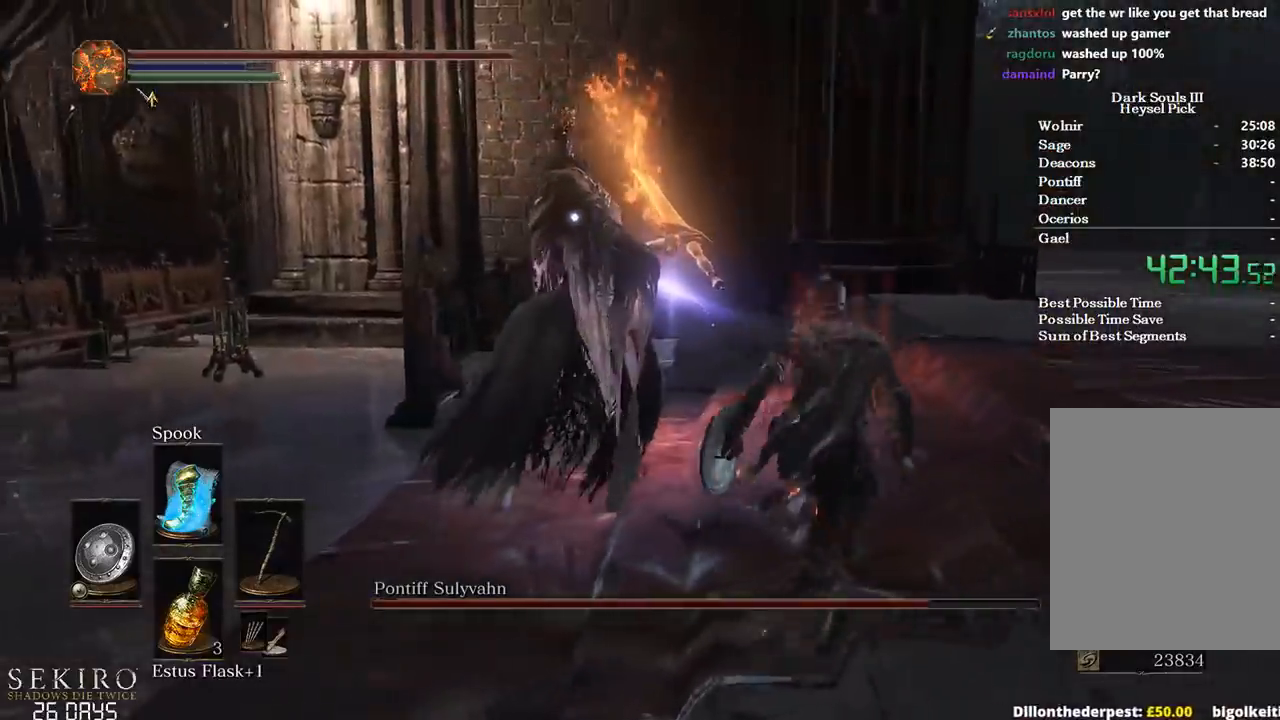
{"buttons": [], "left_stick": "down", "right_stick": "center", "events": [[17, "left_stick", "down"], [133, "B", "down"], [233, "B", "up"], [283, "R2", "down"], [383, "R2", "up"]]}
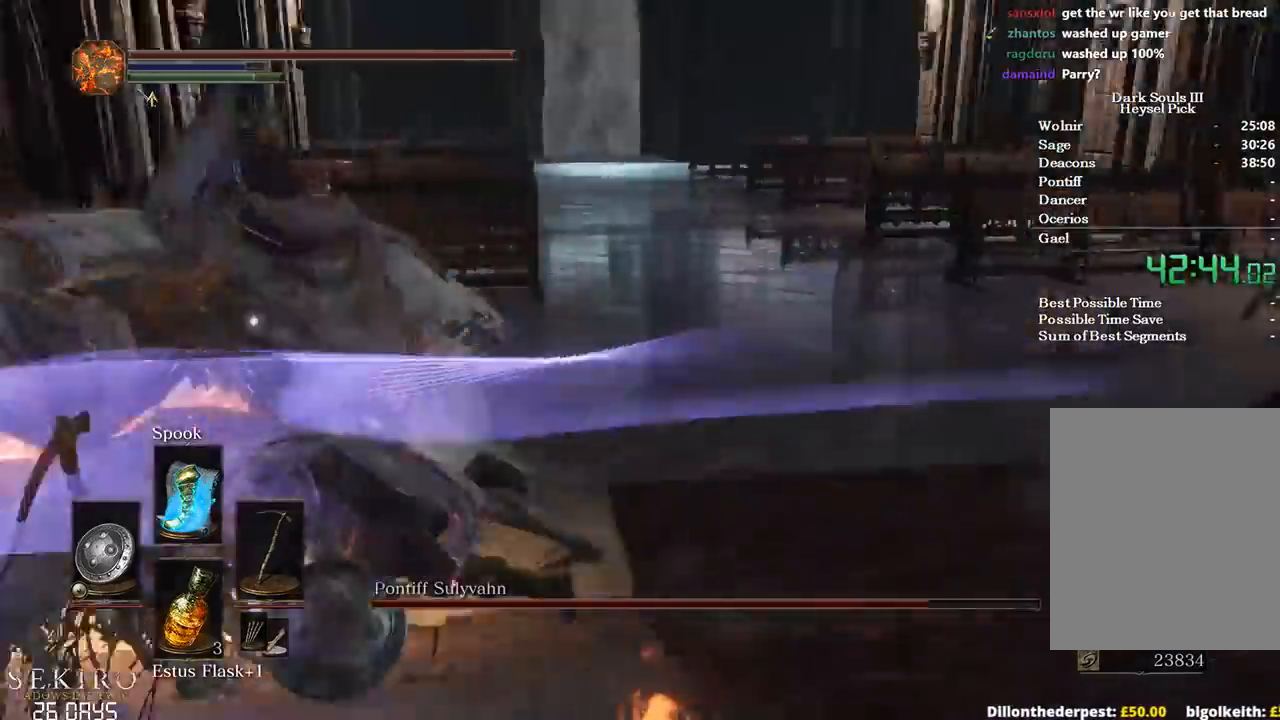
{"buttons": [], "left_stick": "up", "right_stick": "center", "events": [[33, "left_stick", "center"], [233, "left_stick", "up"]]}
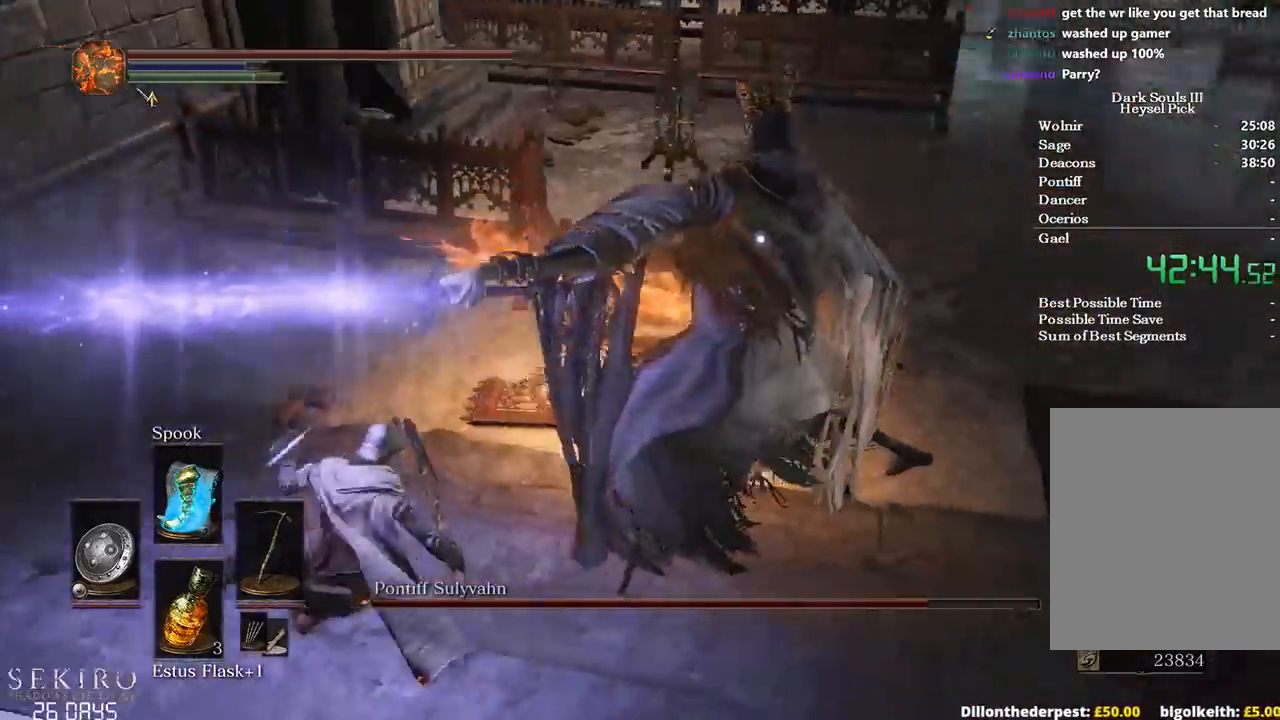
{"buttons": [], "left_stick": "up", "right_stick": "center", "events": [[283, "L2", "down"], [417, "L2", "up"]]}
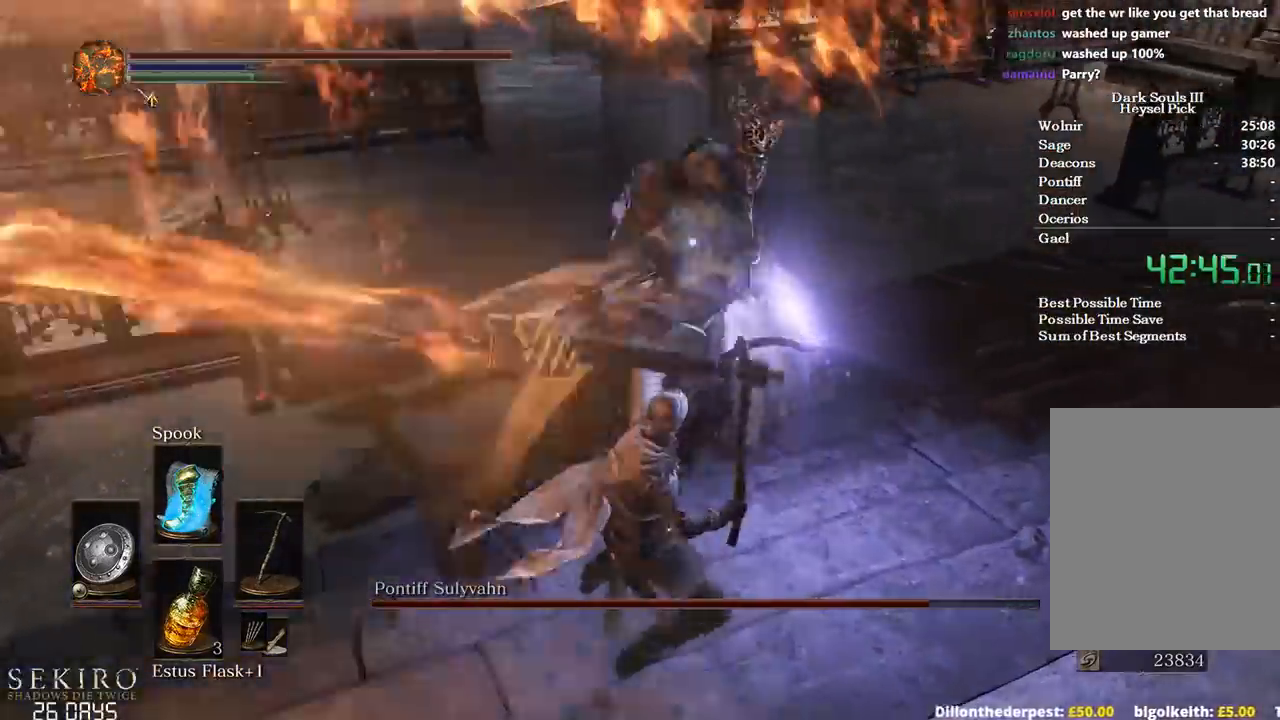
{"buttons": ["DPAD_LEFT"], "left_stick": "up", "right_stick": "center", "events": [[433, "DPAD_LEFT", "down"]]}
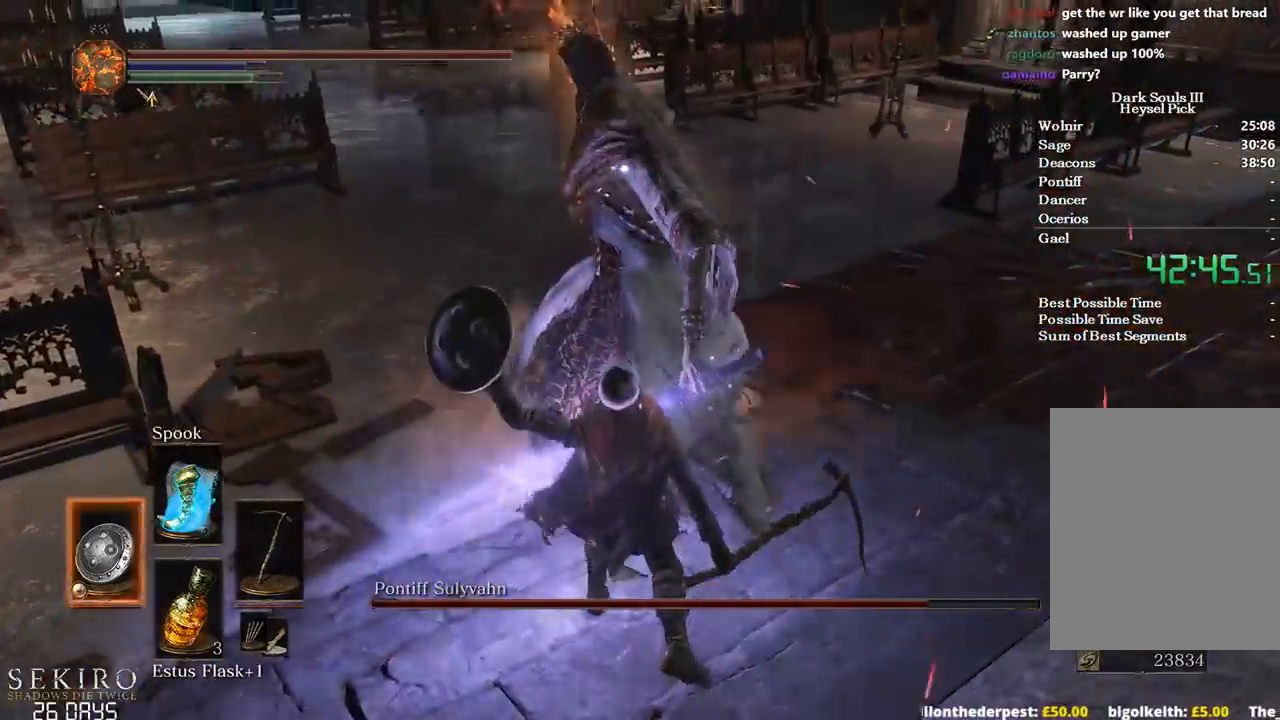
{"buttons": [], "left_stick": "up", "right_stick": "center", "events": [[17, "DPAD_LEFT", "up"]]}
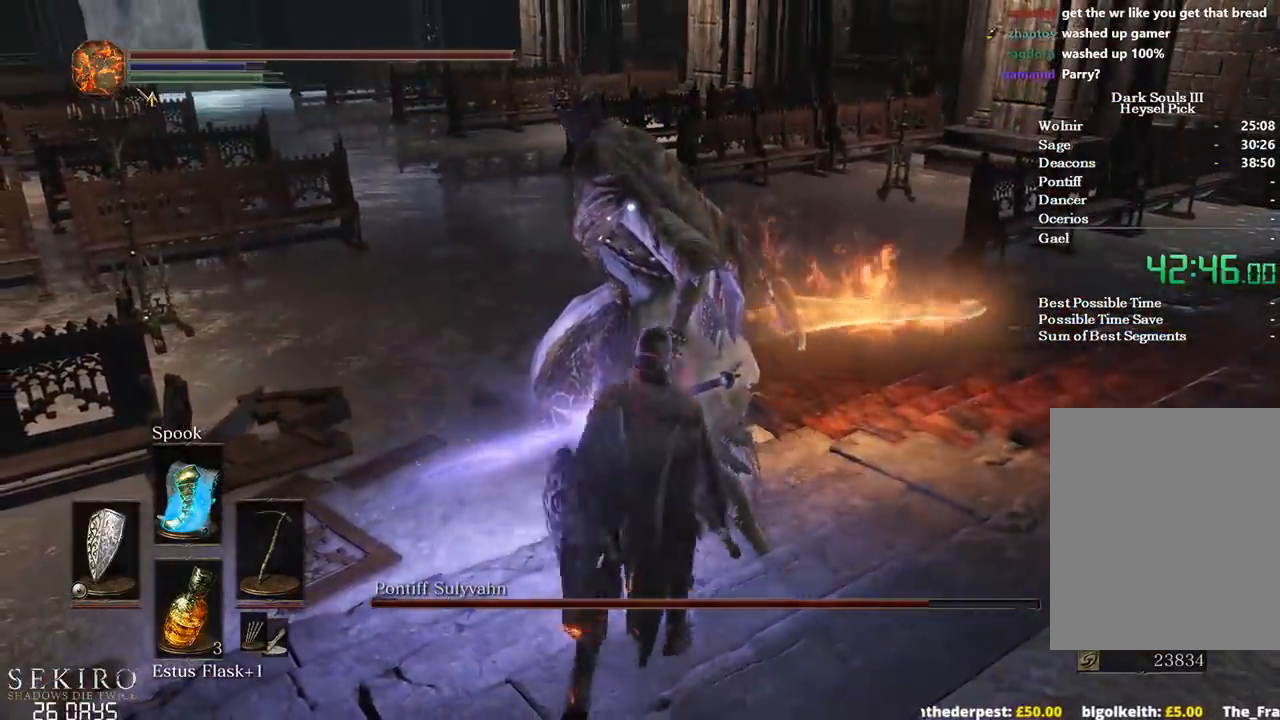
{"buttons": ["R1"], "left_stick": "up", "right_stick": "center", "events": [[217, "R1", "down"], [383, "R1", "up"], [417, "R1", "down"]]}
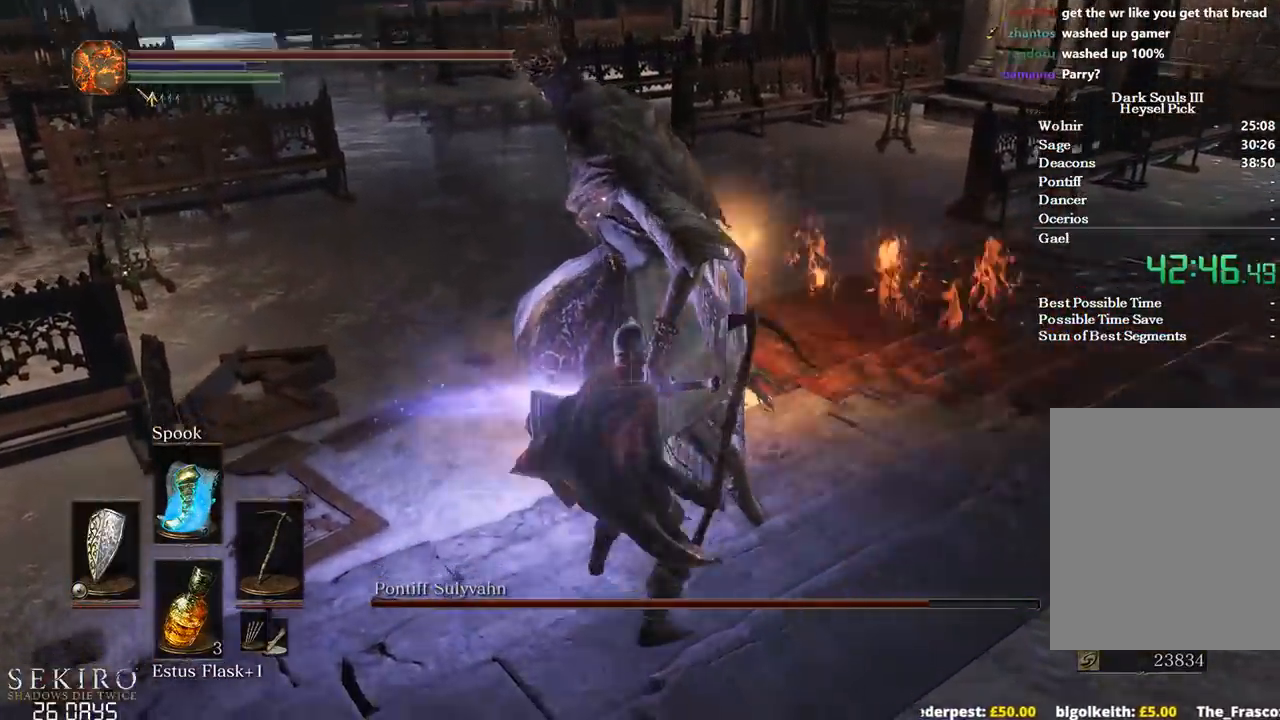
{"buttons": [], "left_stick": "up", "right_stick": "center", "events": [[33, "R1", "up"]]}
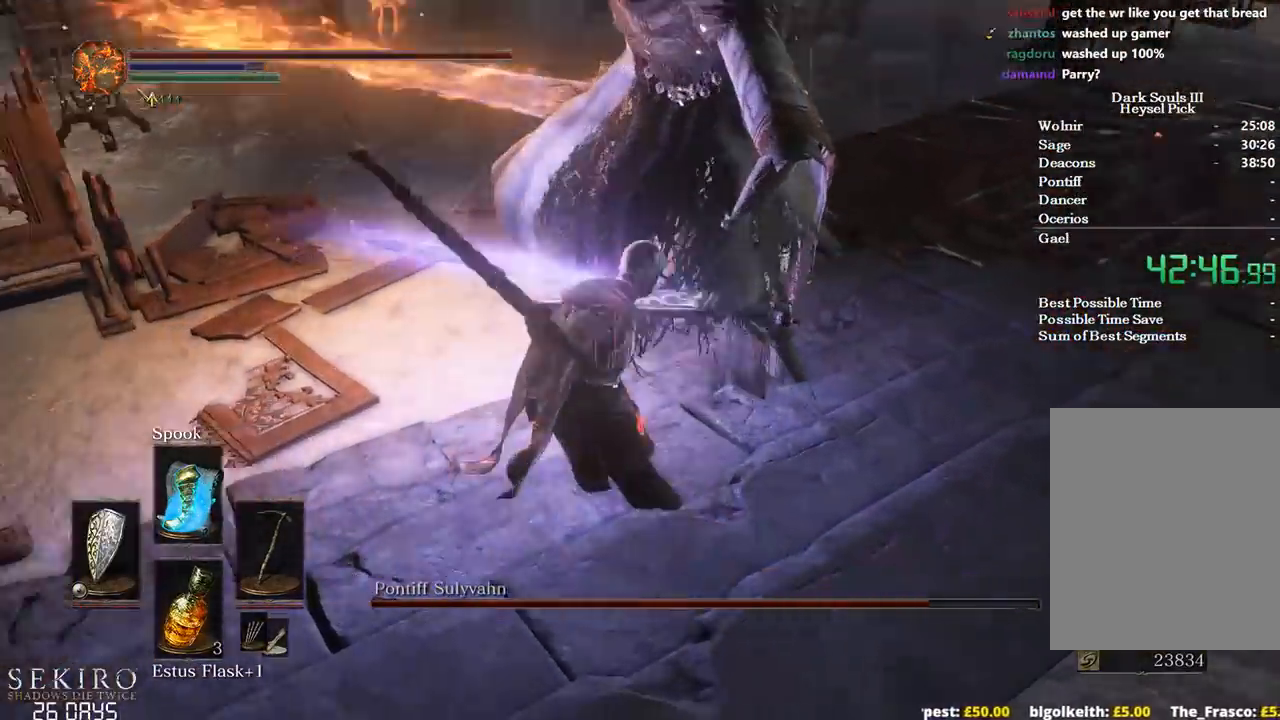
{"buttons": [], "left_stick": "up", "right_stick": "center", "events": []}
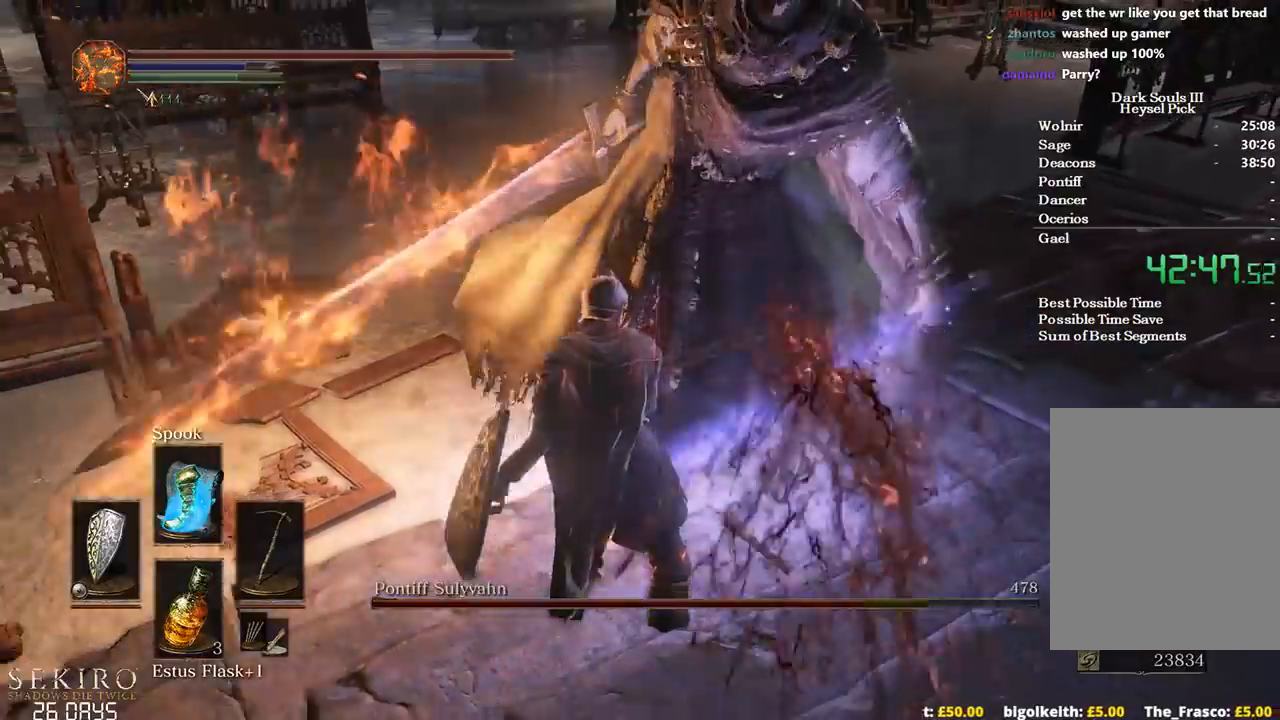
{"buttons": [], "left_stick": "up", "right_stick": "center", "events": []}
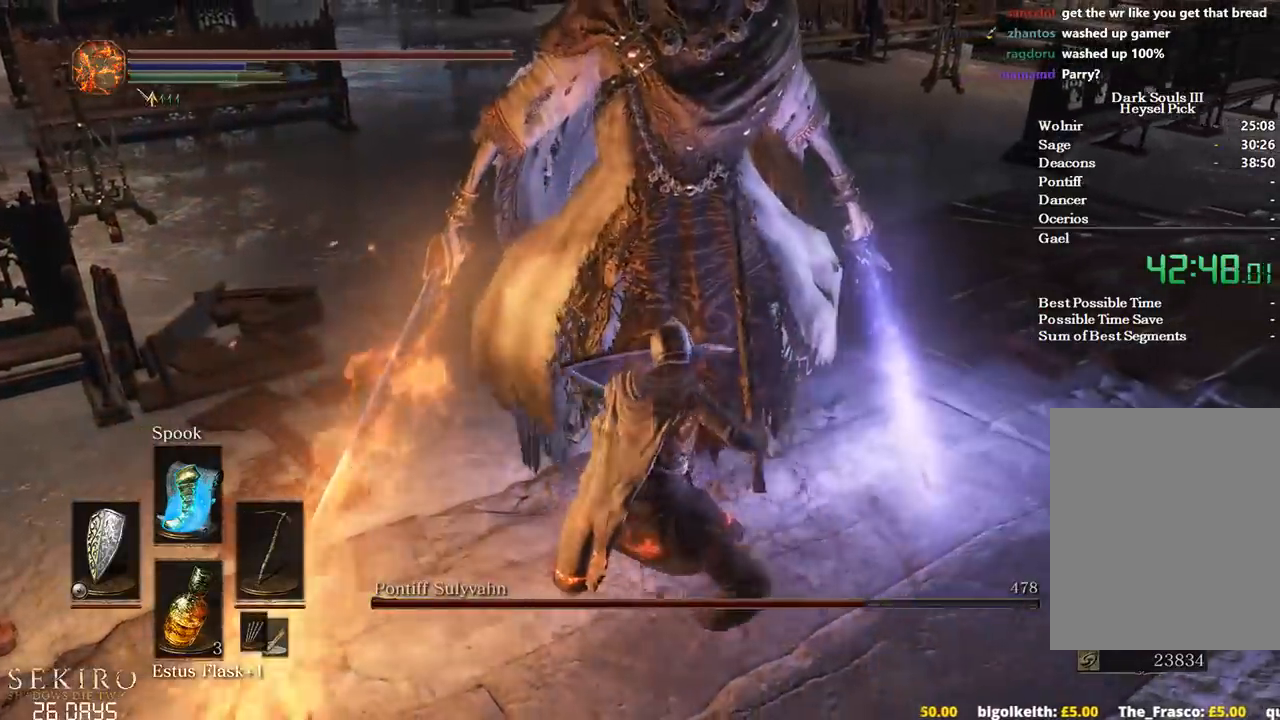
{"buttons": [], "left_stick": "up", "right_stick": "center", "events": []}
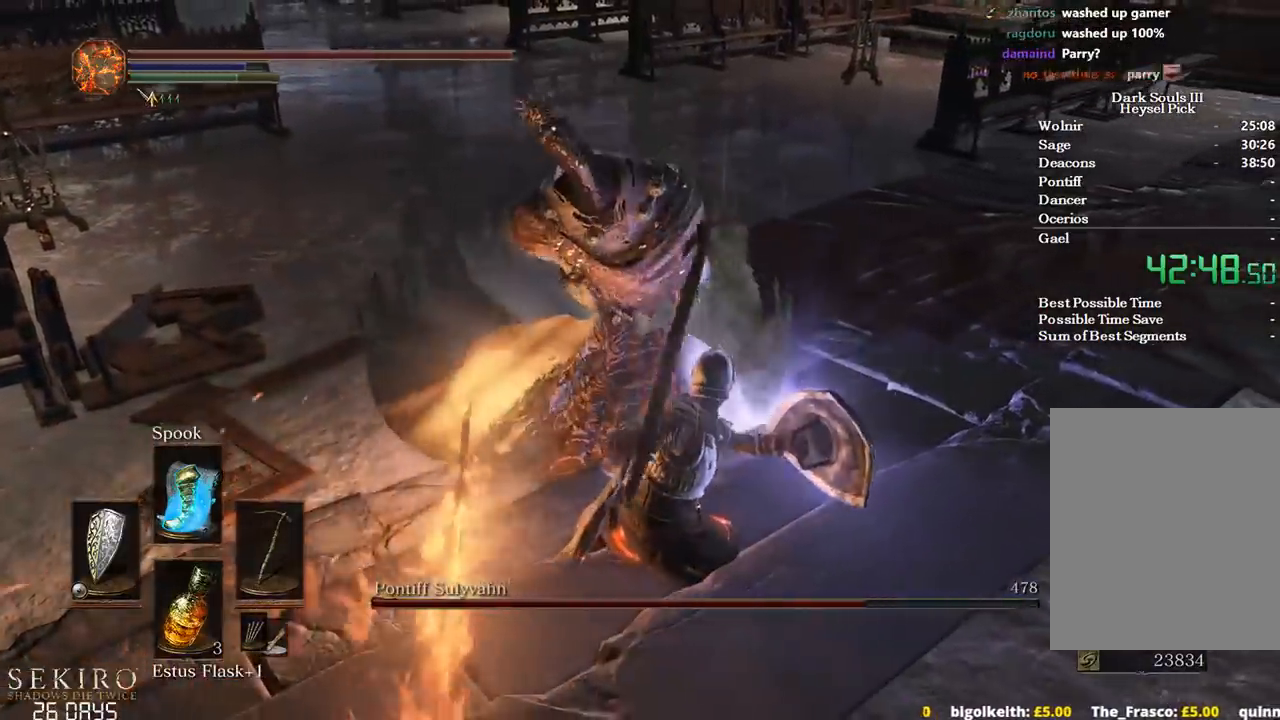
{"buttons": [], "left_stick": "up", "right_stick": "center", "events": []}
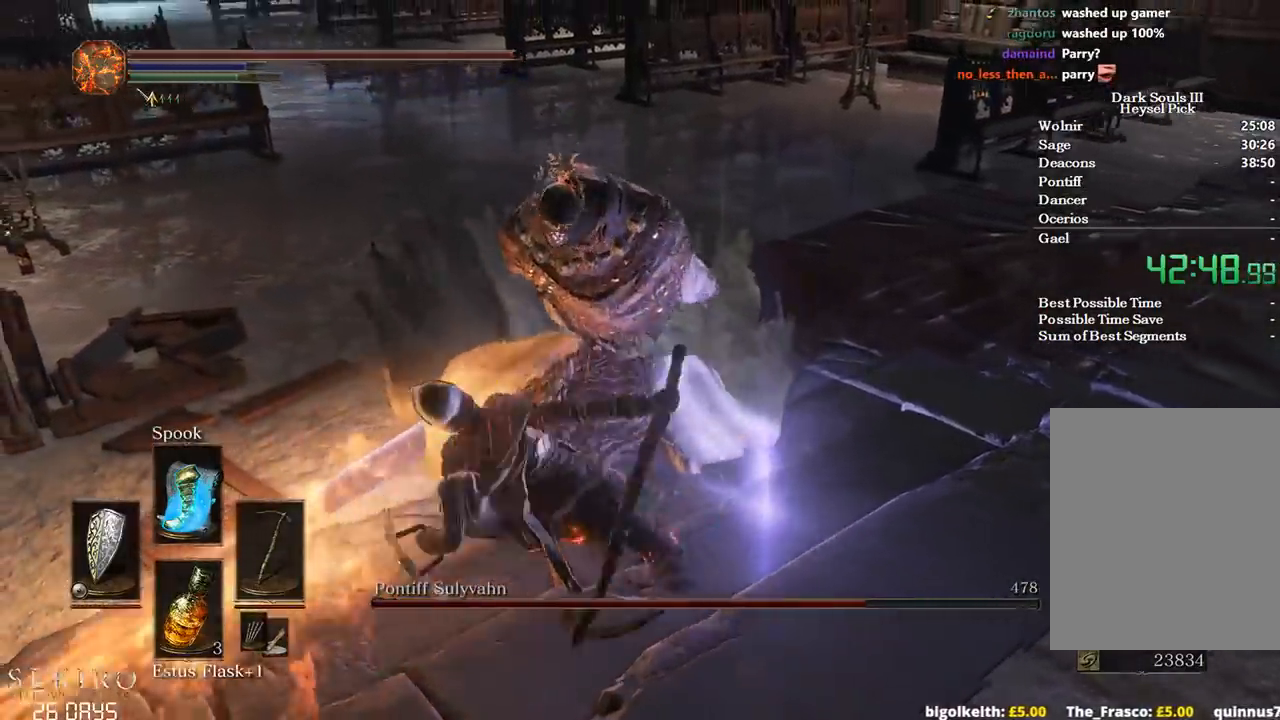
{"buttons": [], "left_stick": "center", "right_stick": "center", "events": [[267, "left_stick", "center"]]}